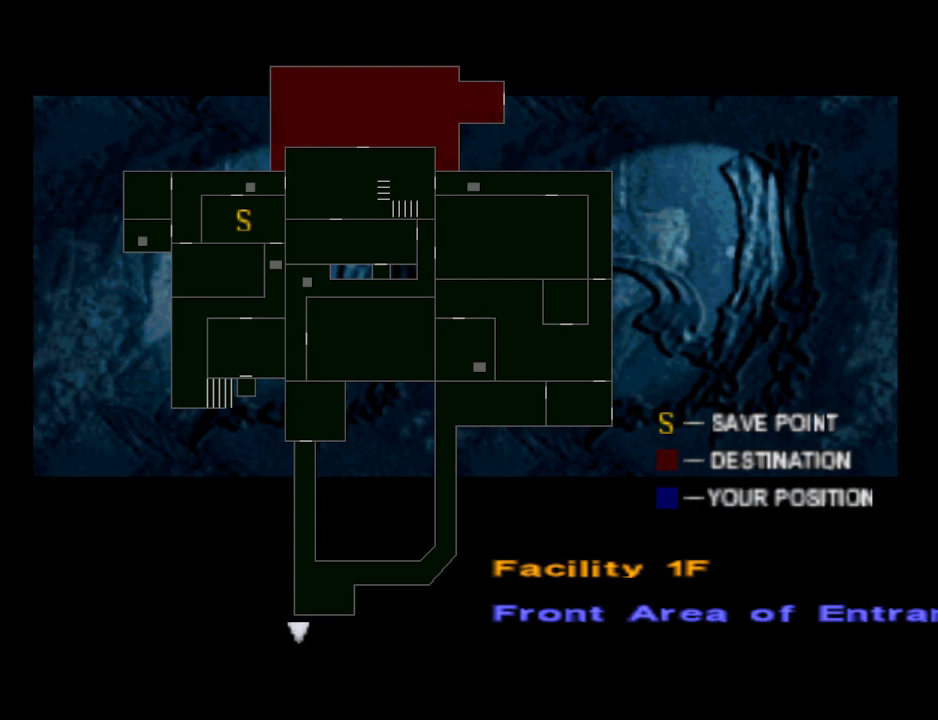
Gameplay with a controller (PlayStation layout); each line is a JSON object with the inputs held at the frame after it. "events" lists button and stick changes between this image and that frame as [ms after this image, input, new state], when the widget could be followed in between. Not read: L2 R2 left_stick right_stick.
{"buttons": [], "events": [[267, "CIRCLE", "down"], [400, "CIRCLE", "up"]]}
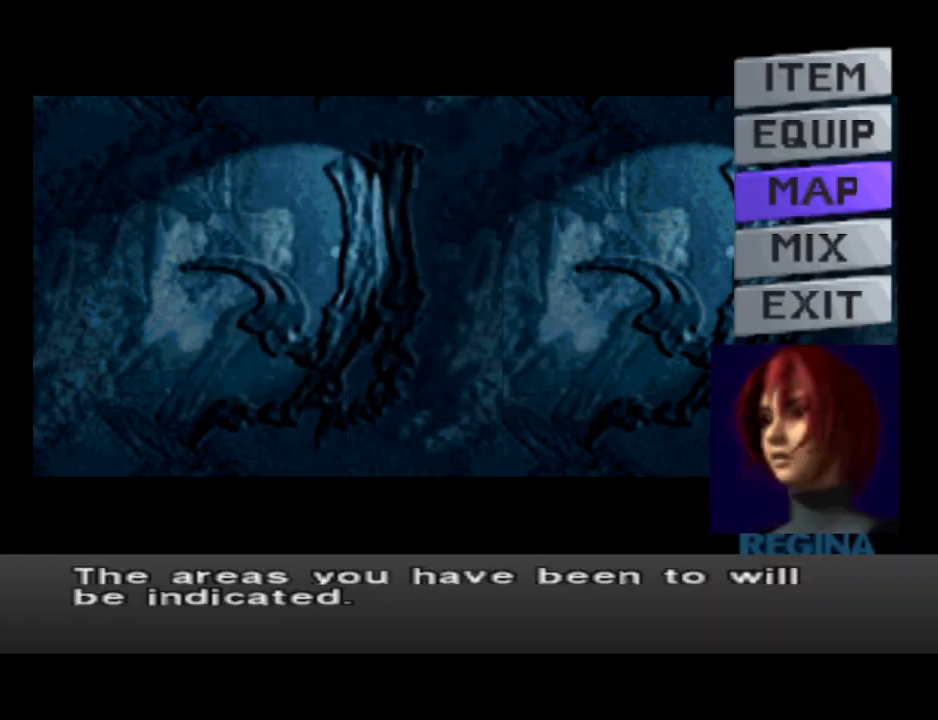
{"buttons": ["CIRCLE"], "events": [[467, "CIRCLE", "down"]]}
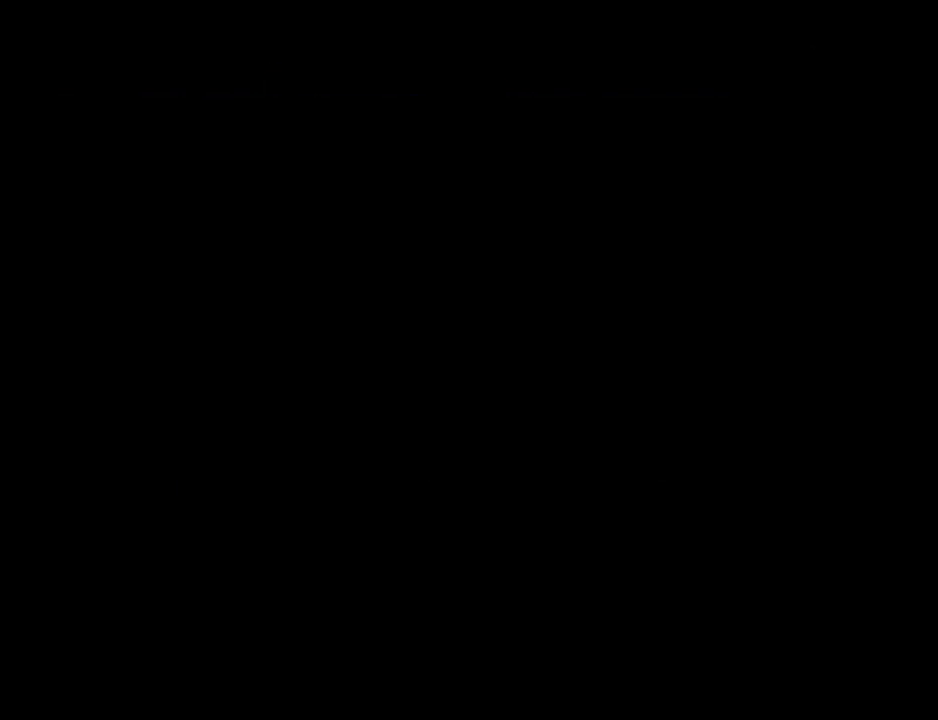
{"buttons": [], "events": [[67, "CIRCLE", "up"]]}
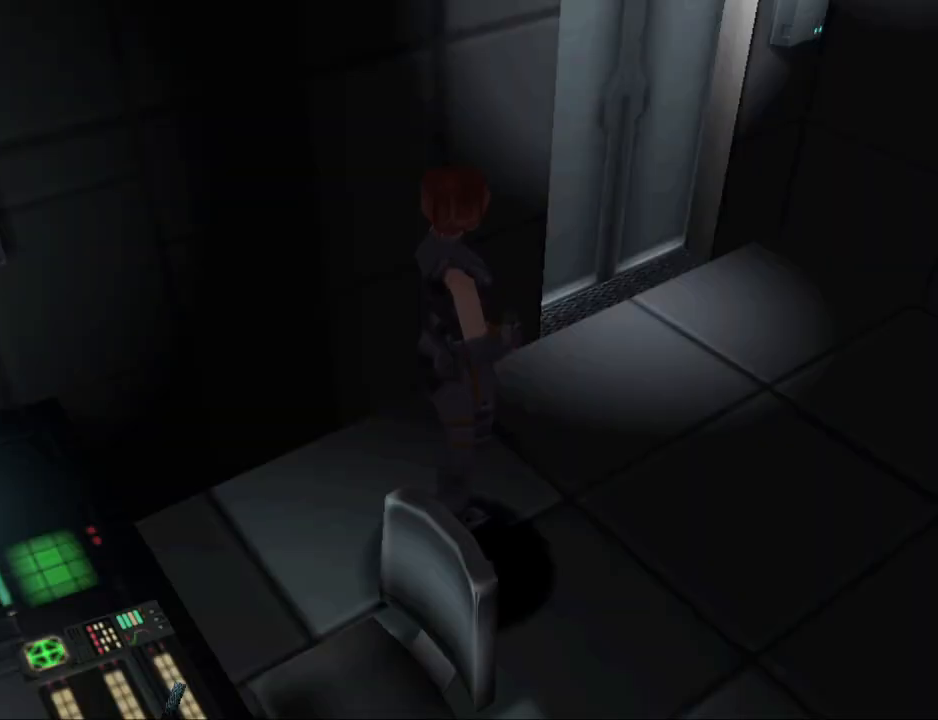
{"buttons": ["CIRCLE", "DPAD_UP", "DPAD_RIGHT"], "events": [[333, "DPAD_RIGHT", "down"], [367, "CIRCLE", "down"], [367, "DPAD_UP", "down"]]}
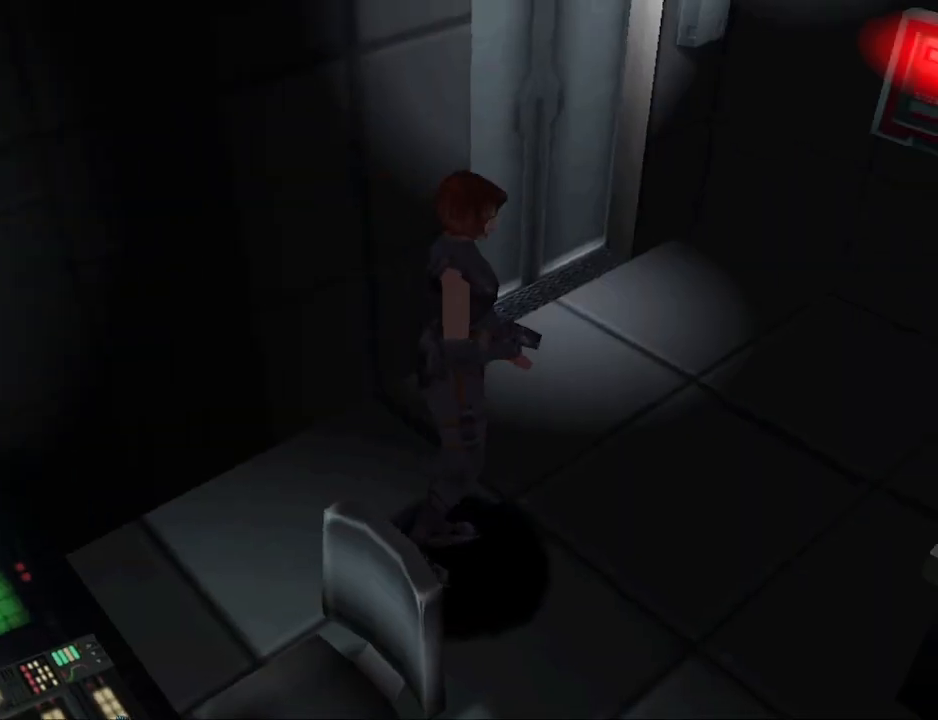
{"buttons": ["CIRCLE", "DPAD_UP"], "events": [[133, "DPAD_RIGHT", "up"]]}
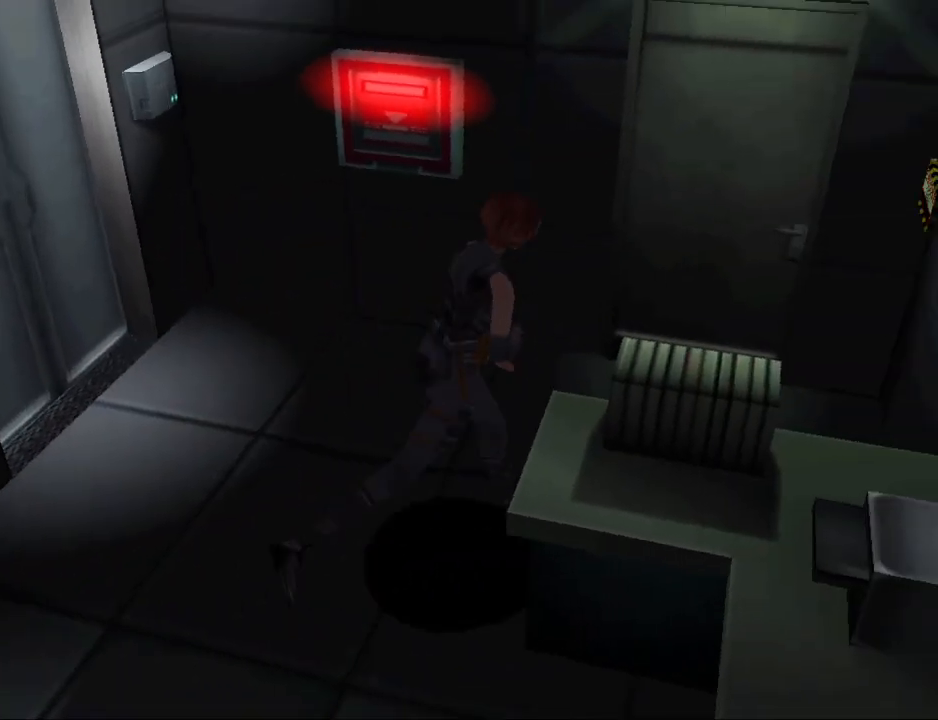
{"buttons": ["DPAD_LEFT"], "events": [[167, "CIRCLE", "up"], [200, "DPAD_UP", "up"], [333, "DPAD_LEFT", "down"]]}
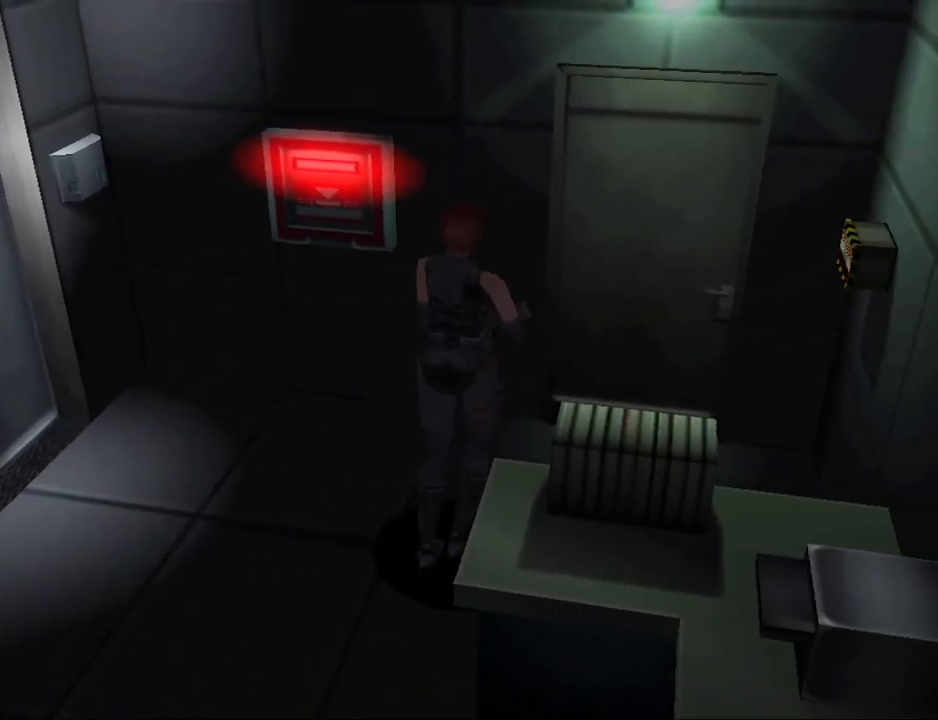
{"buttons": ["CIRCLE", "DPAD_UP"], "events": [[233, "DPAD_UP", "down"], [300, "CIRCLE", "down"], [300, "DPAD_LEFT", "up"]]}
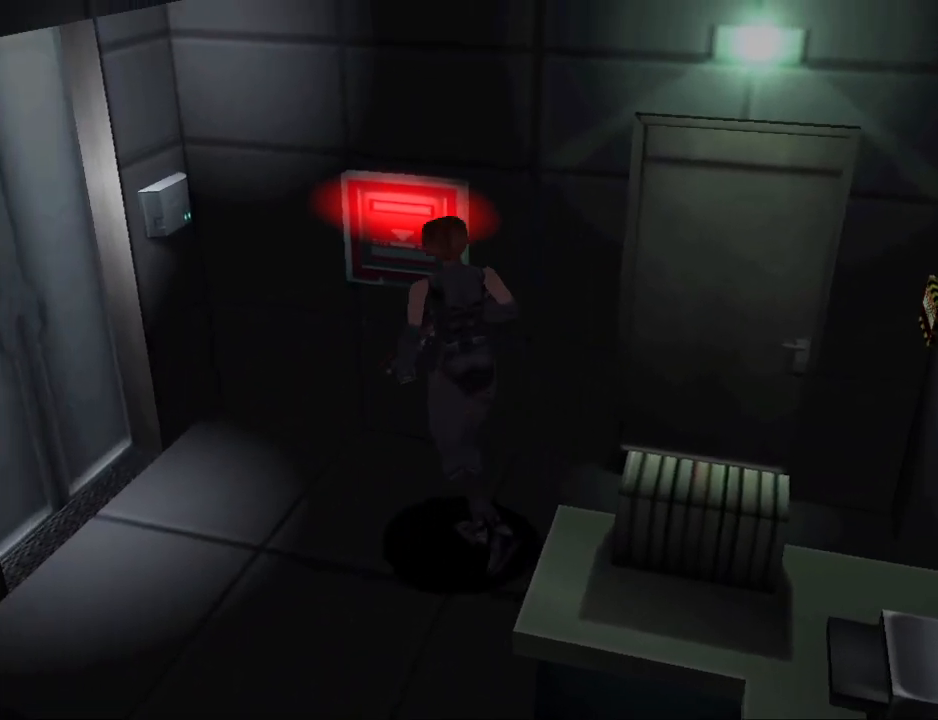
{"buttons": [], "events": [[67, "DPAD_RIGHT", "down"], [233, "CIRCLE", "up"], [267, "DPAD_UP", "up"], [367, "CROSS", "down"], [433, "DPAD_RIGHT", "up"], [500, "CROSS", "up"]]}
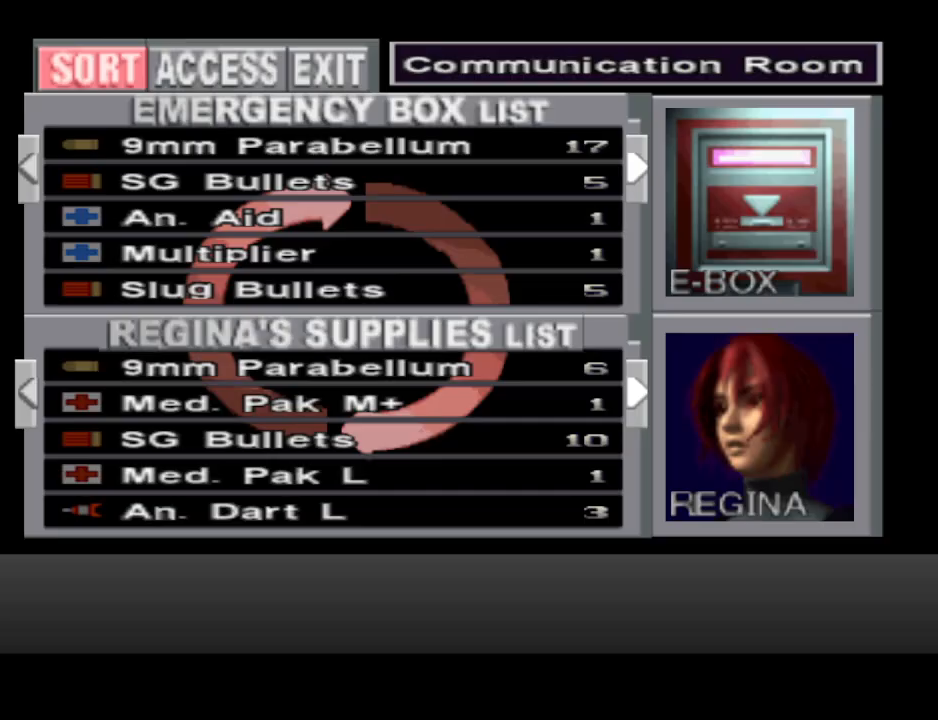
{"buttons": [], "events": []}
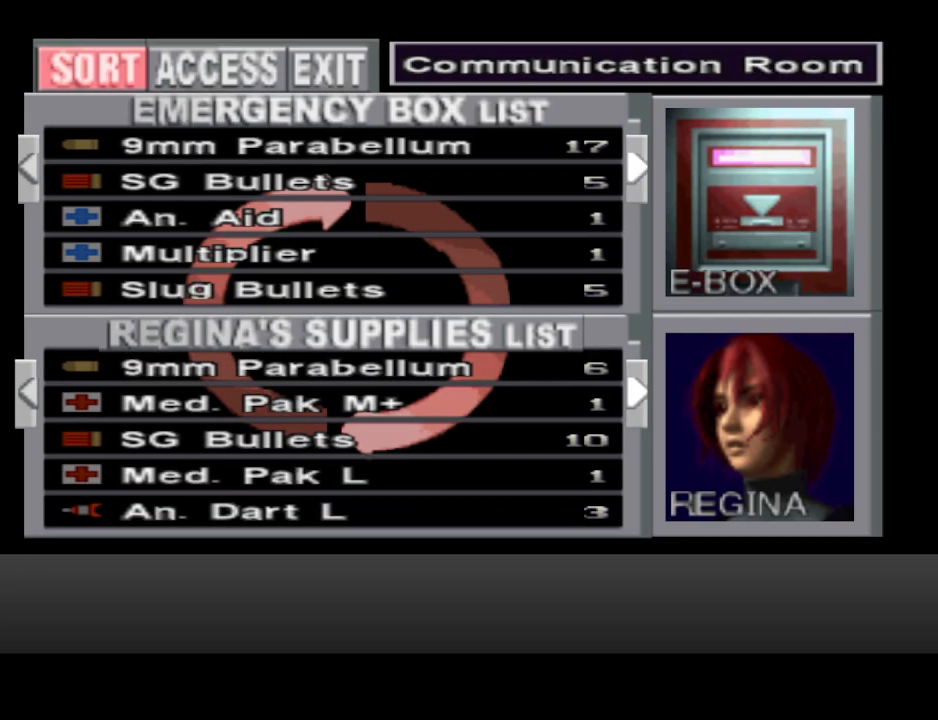
{"buttons": [], "events": [[100, "DPAD_DOWN", "down"], [200, "DPAD_DOWN", "up"], [367, "DPAD_DOWN", "down"], [467, "DPAD_DOWN", "up"]]}
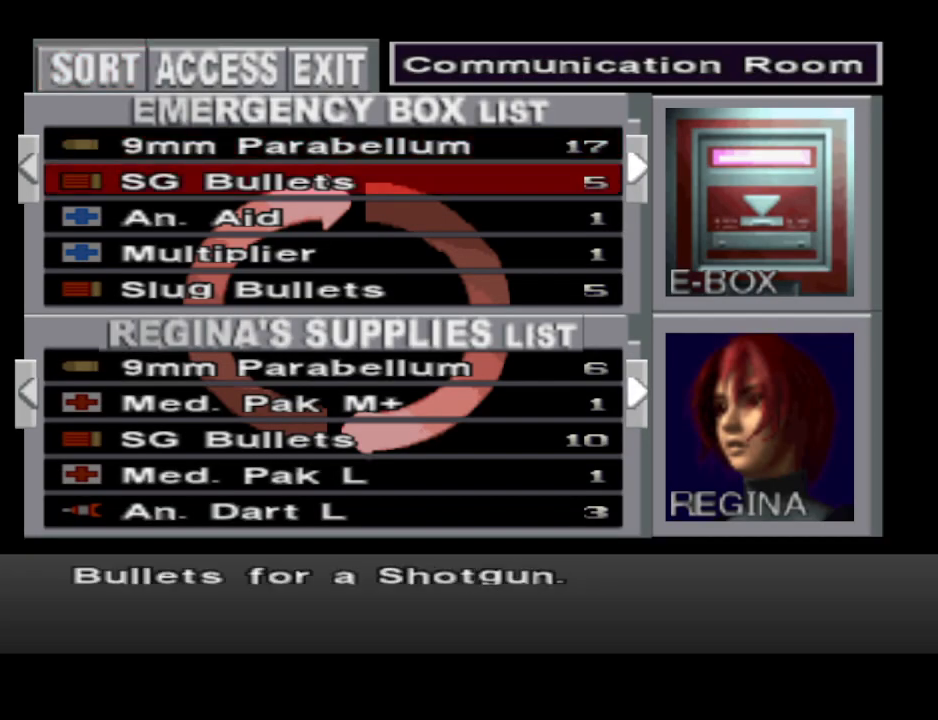
{"buttons": ["DPAD_RIGHT"], "events": [[67, "DPAD_DOWN", "down"], [167, "DPAD_DOWN", "up"], [233, "DPAD_DOWN", "down"], [300, "DPAD_DOWN", "up"], [467, "DPAD_RIGHT", "down"]]}
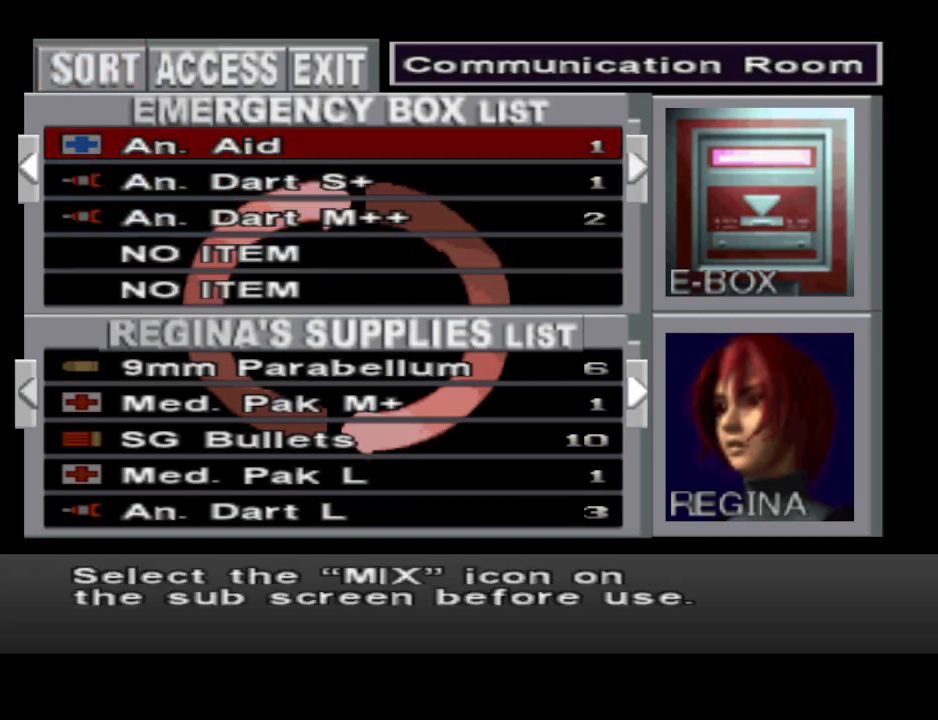
{"buttons": ["DPAD_DOWN"], "events": [[67, "DPAD_RIGHT", "up"], [500, "DPAD_DOWN", "down"]]}
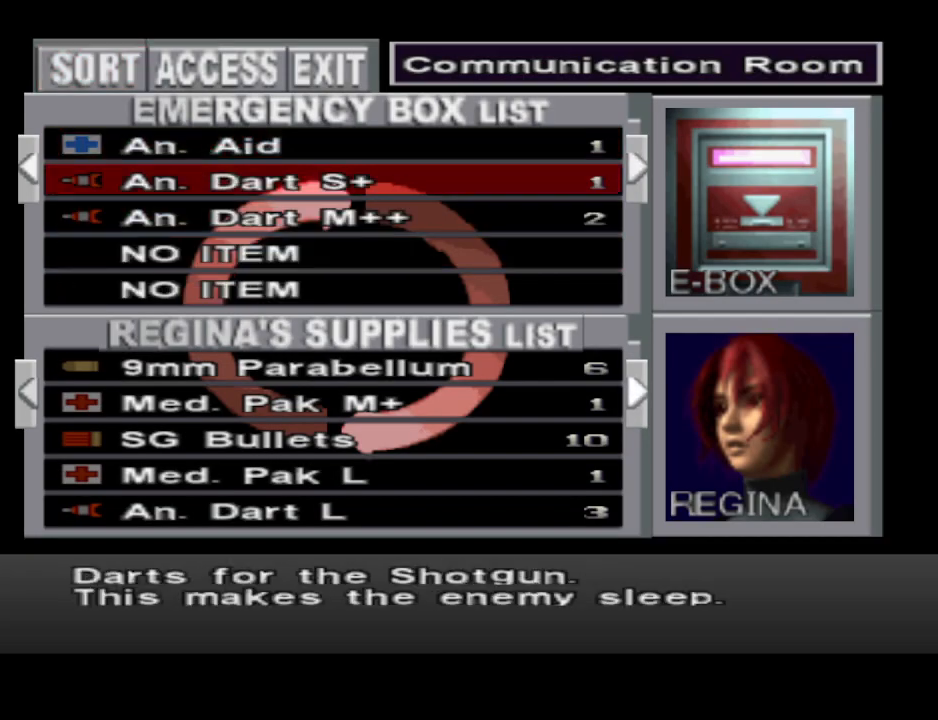
{"buttons": [], "events": [[100, "DPAD_DOWN", "up"]]}
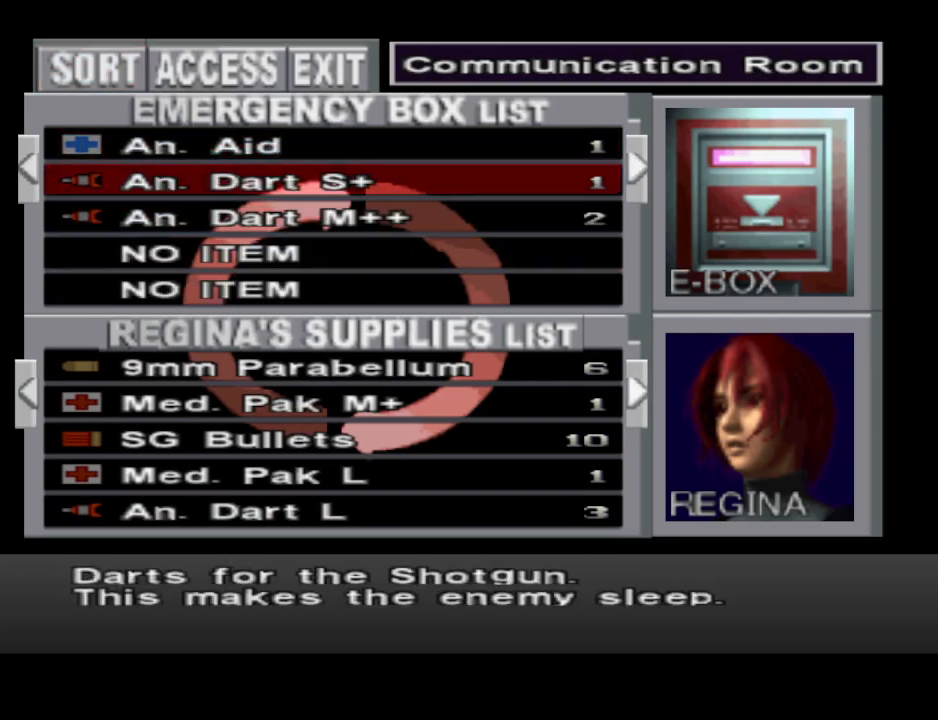
{"buttons": [], "events": [[33, "DPAD_DOWN", "down"], [100, "DPAD_DOWN", "up"]]}
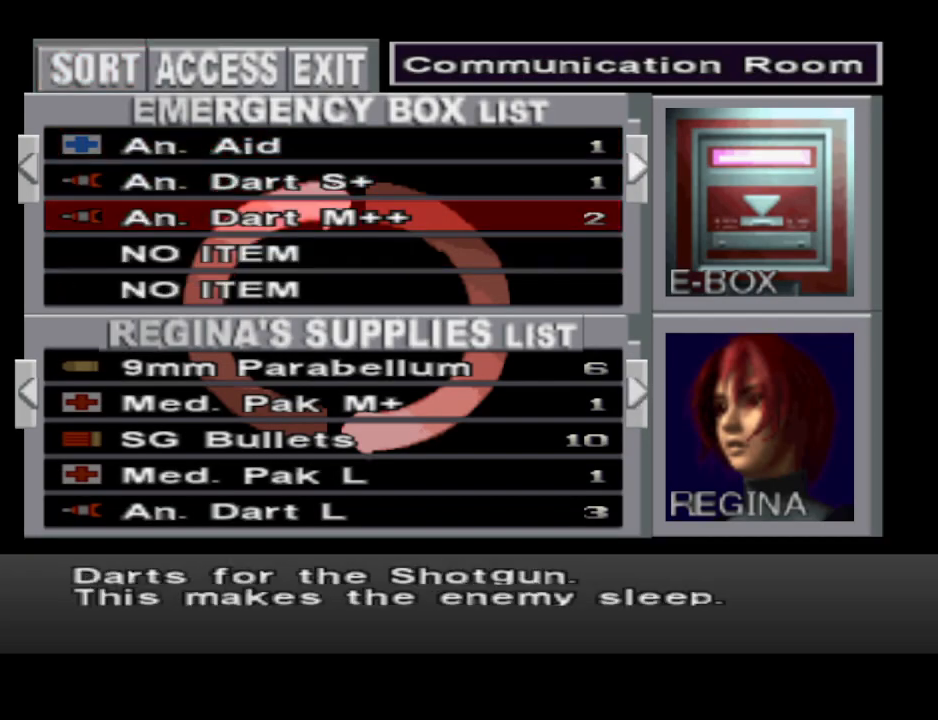
{"buttons": ["DPAD_DOWN"], "events": [[333, "DPAD_DOWN", "down"], [400, "DPAD_DOWN", "up"], [500, "DPAD_DOWN", "down"]]}
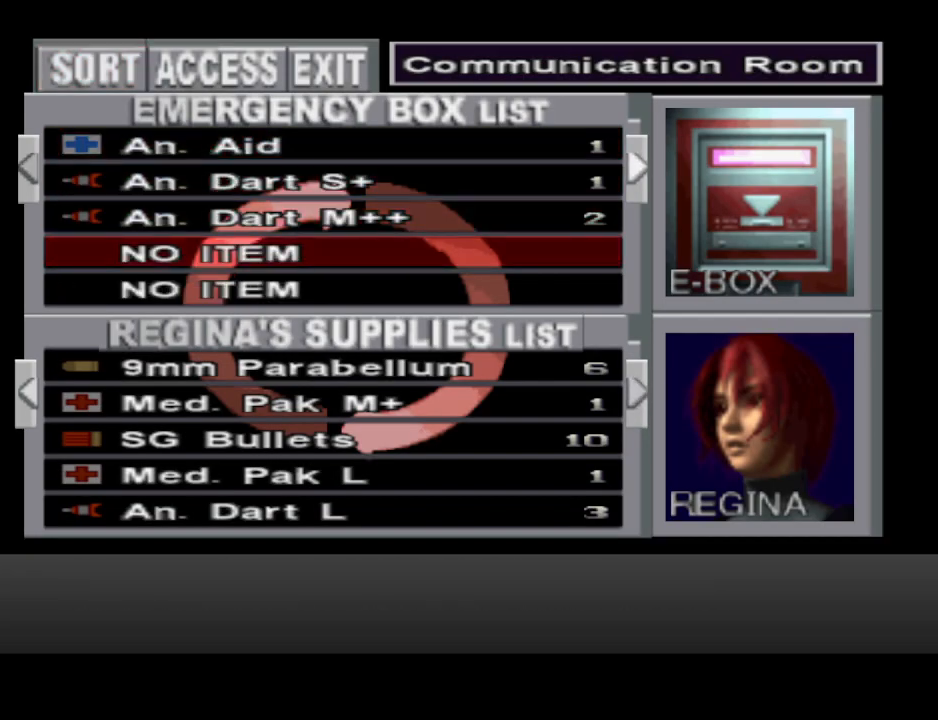
{"buttons": [], "events": [[167, "DPAD_DOWN", "up"], [300, "DPAD_DOWN", "down"], [433, "DPAD_DOWN", "up"]]}
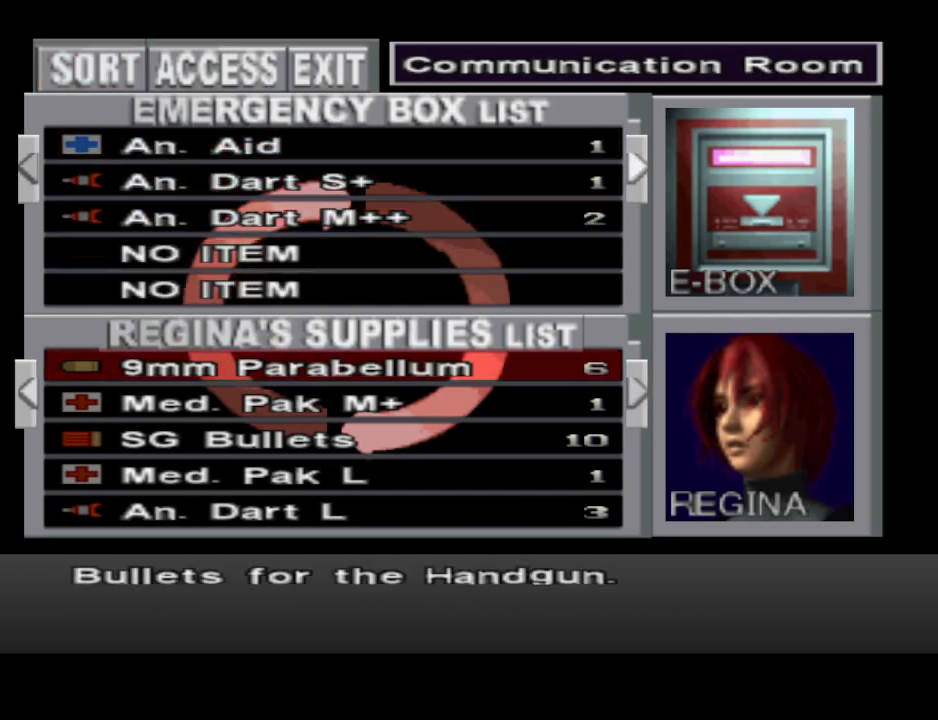
{"buttons": ["DPAD_RIGHT"], "events": [[200, "DPAD_DOWN", "down"], [300, "DPAD_DOWN", "up"], [400, "DPAD_RIGHT", "down"]]}
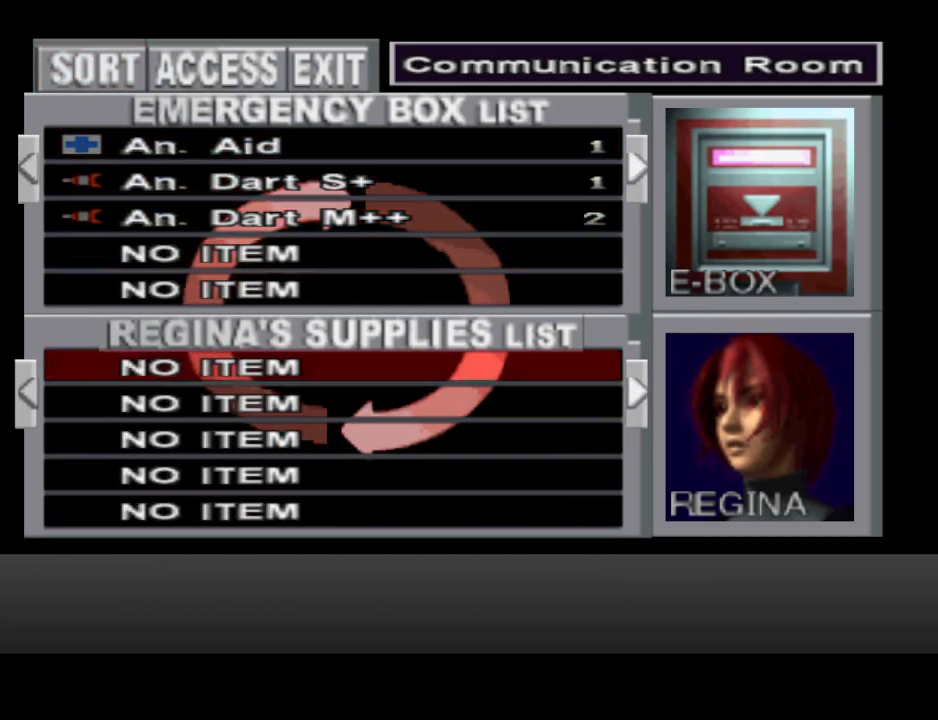
{"buttons": ["DPAD_LEFT"], "events": [[33, "DPAD_RIGHT", "up"], [500, "DPAD_LEFT", "down"]]}
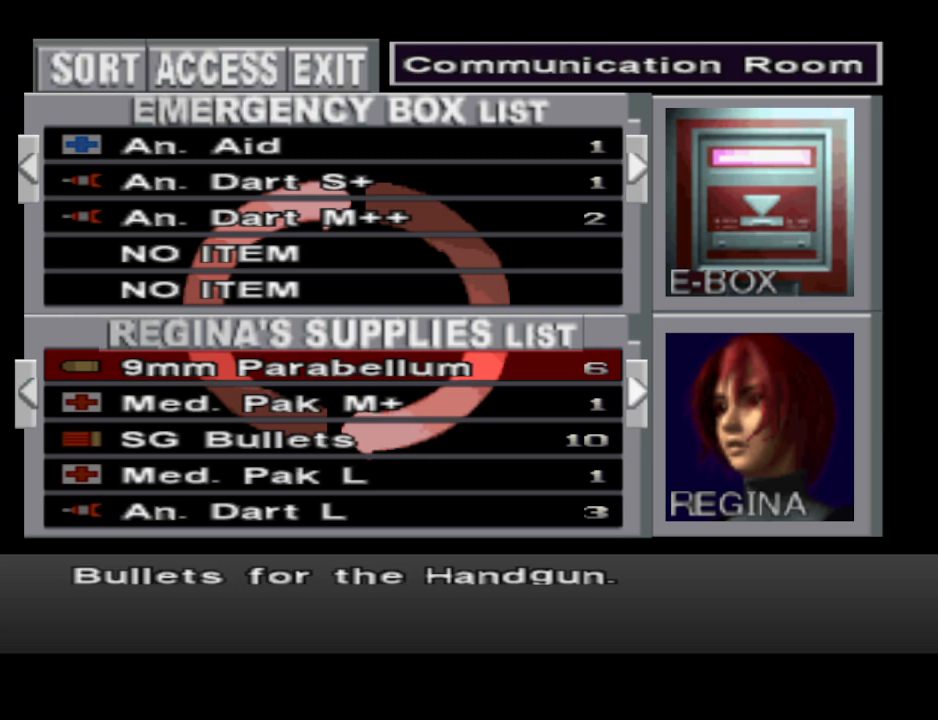
{"buttons": [], "events": [[100, "DPAD_LEFT", "up"], [300, "DPAD_UP", "down"], [400, "DPAD_UP", "up"]]}
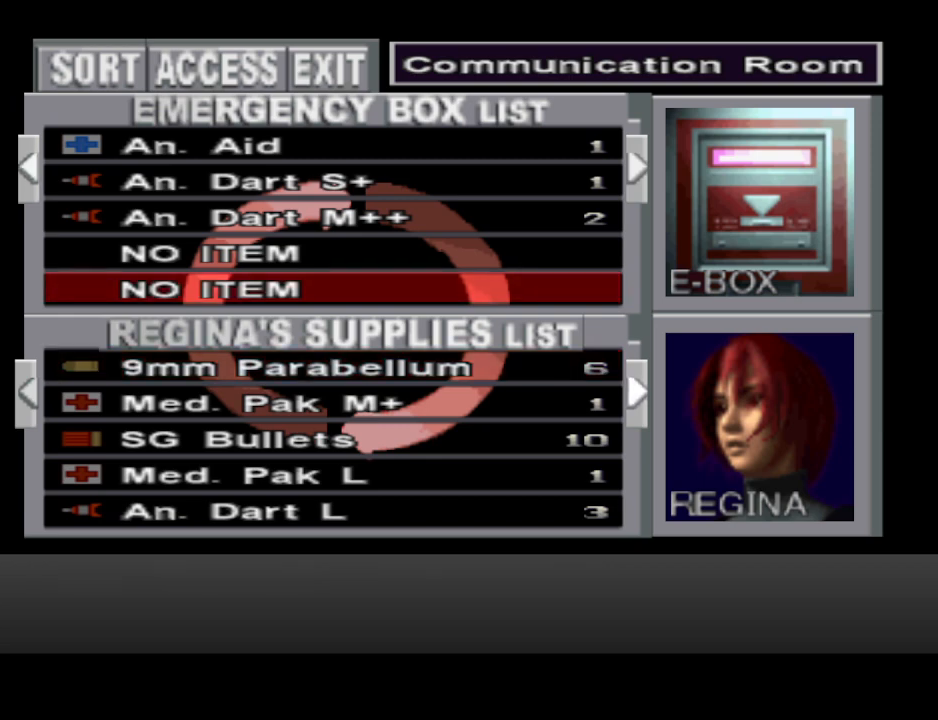
{"buttons": [], "events": [[33, "DPAD_UP", "down"], [133, "DPAD_UP", "up"], [233, "DPAD_UP", "down"], [333, "DPAD_UP", "up"]]}
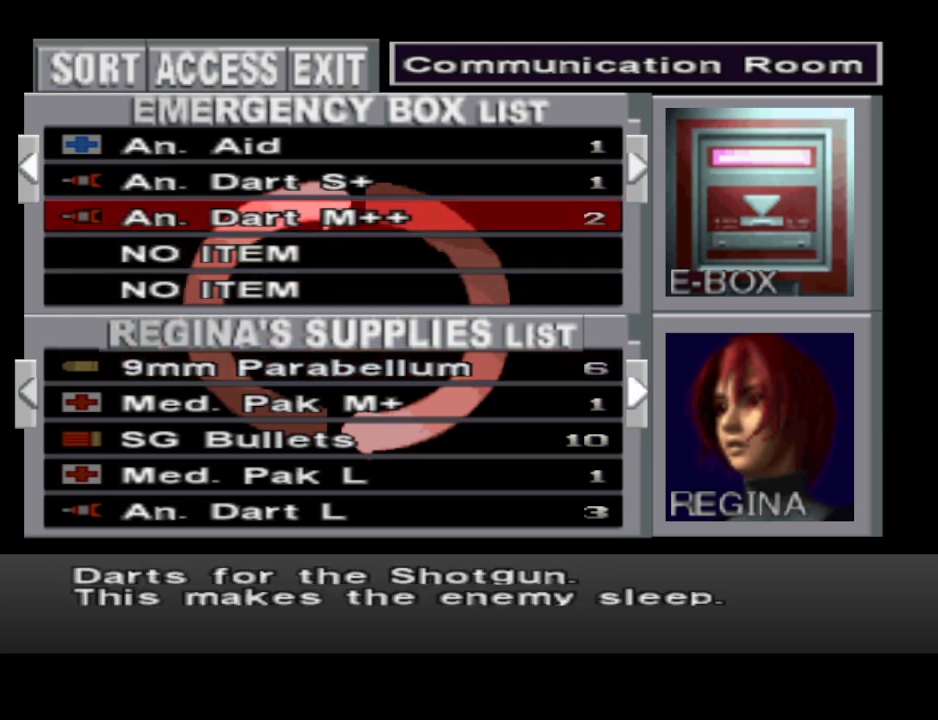
{"buttons": [], "events": []}
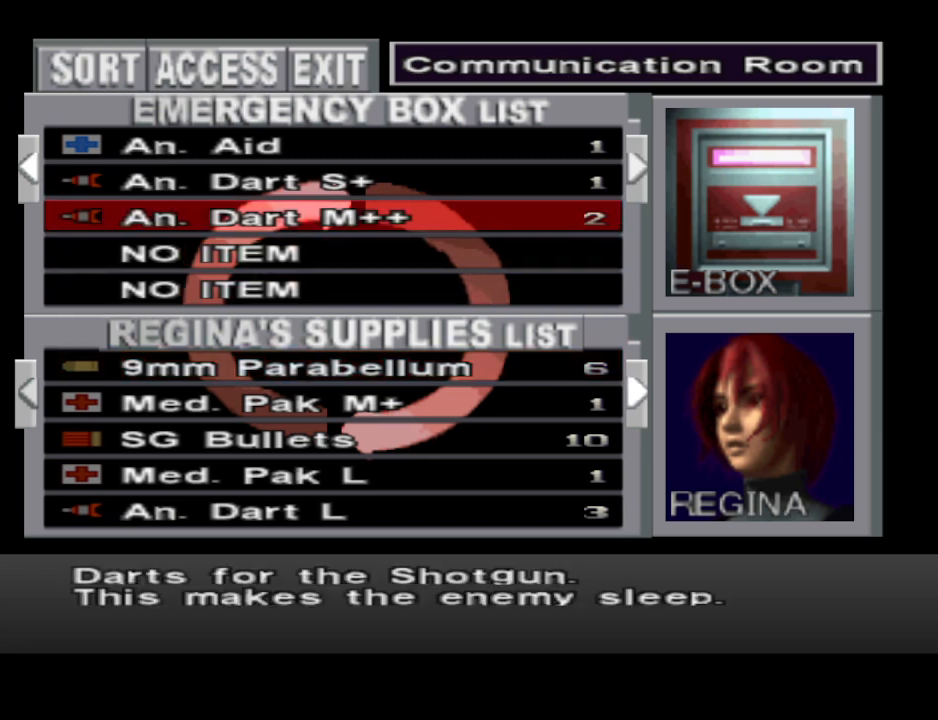
{"buttons": [], "events": []}
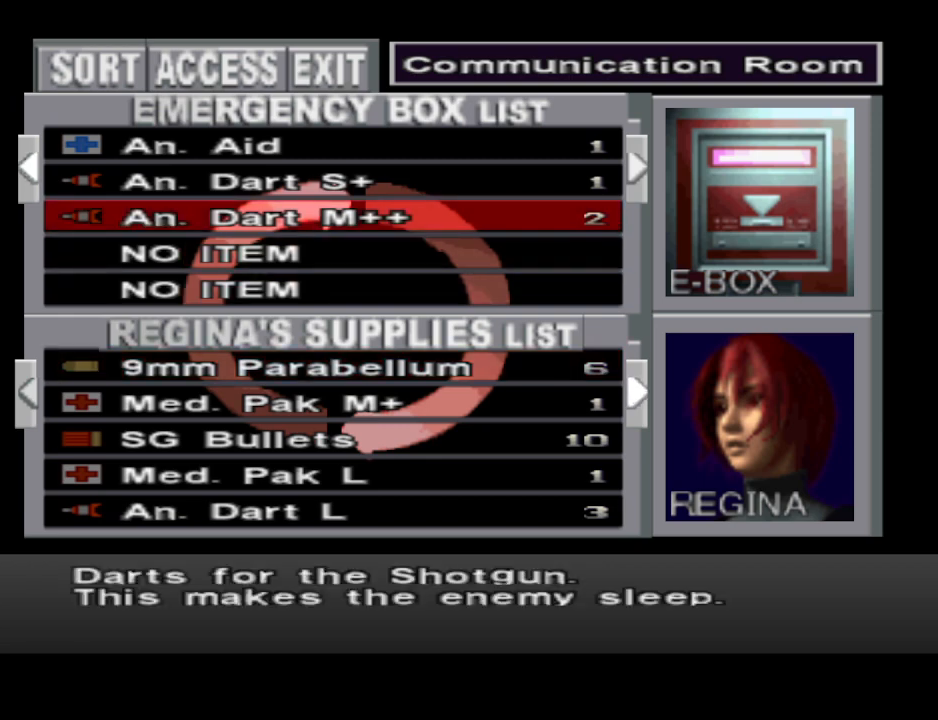
{"buttons": [], "events": []}
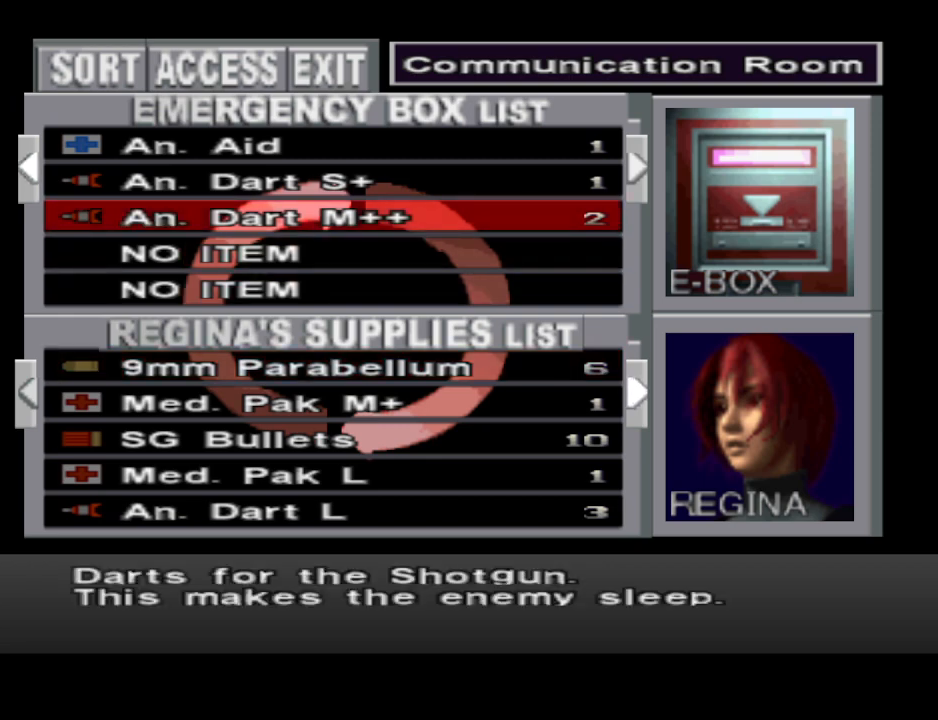
{"buttons": [], "events": []}
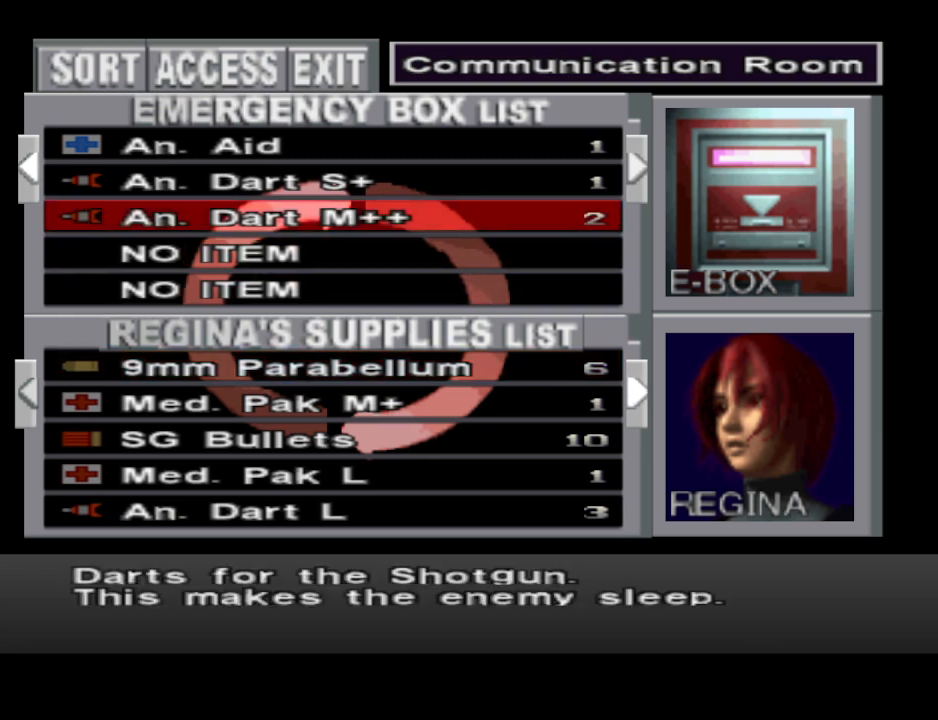
{"buttons": ["DPAD_UP"], "events": [[467, "DPAD_UP", "down"]]}
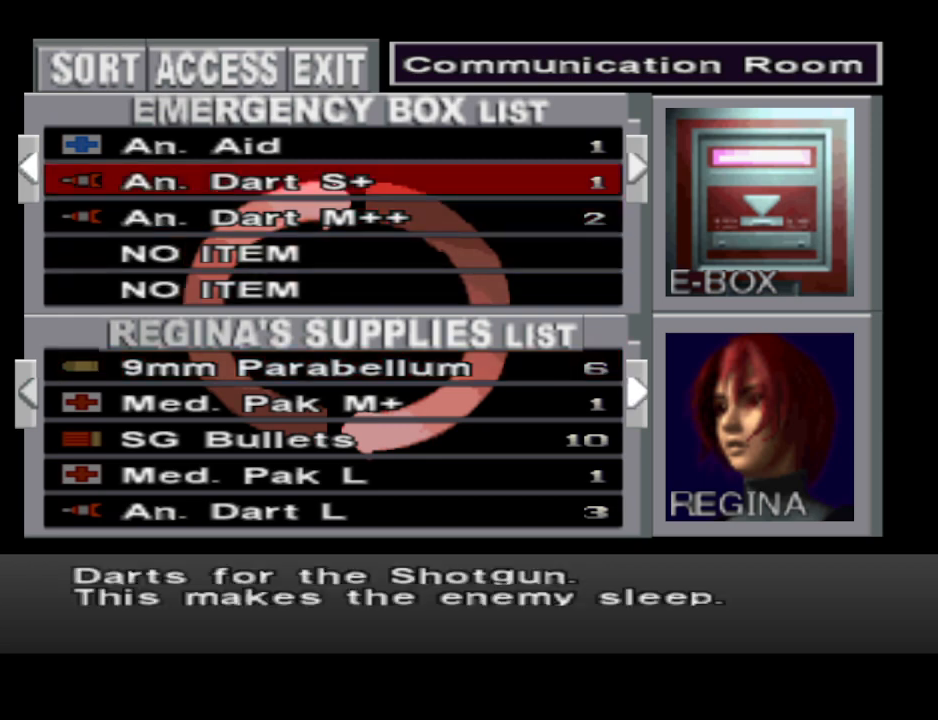
{"buttons": [], "events": [[67, "DPAD_UP", "up"], [133, "DPAD_UP", "down"], [233, "DPAD_UP", "up"], [267, "DPAD_UP", "down"], [333, "DPAD_UP", "up"]]}
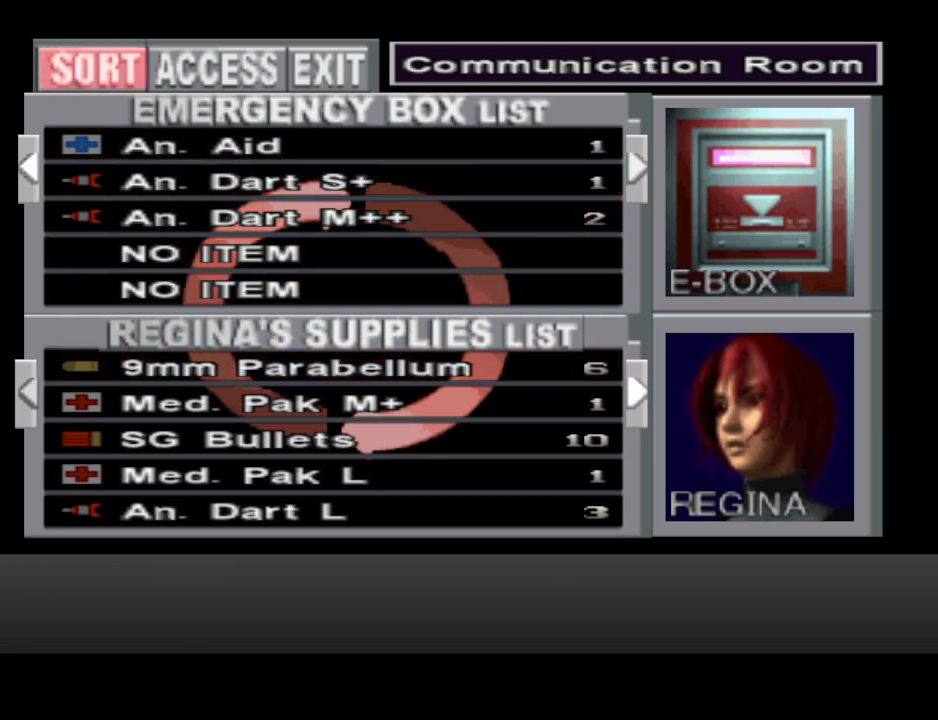
{"buttons": [], "events": [[133, "DPAD_DOWN", "down"], [233, "DPAD_DOWN", "up"], [333, "DPAD_LEFT", "down"], [467, "DPAD_LEFT", "up"]]}
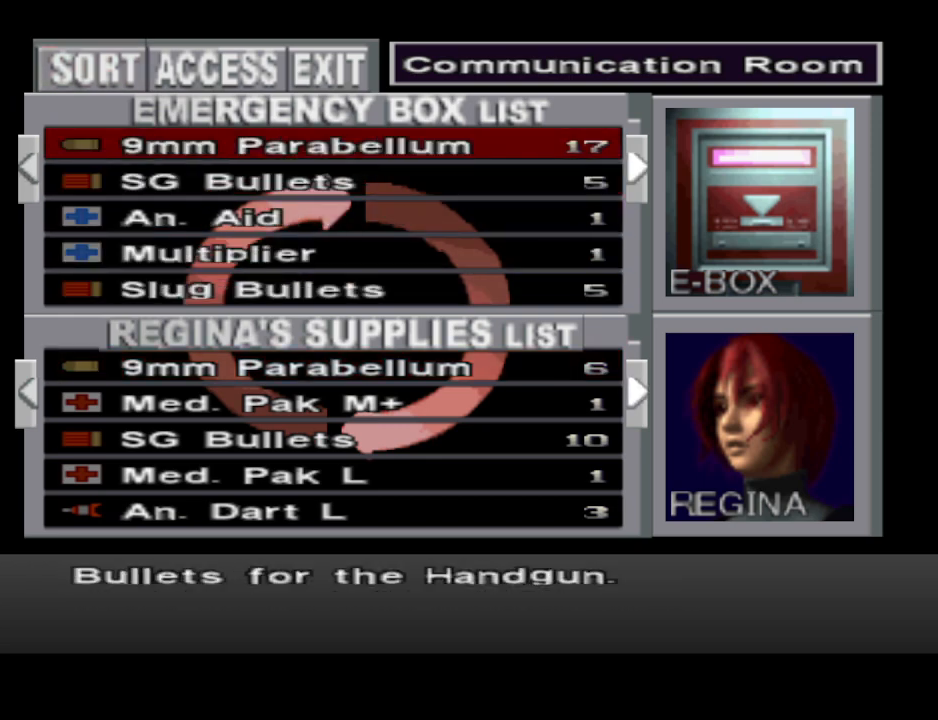
{"buttons": [], "events": [[300, "DPAD_DOWN", "down"], [400, "DPAD_DOWN", "up"]]}
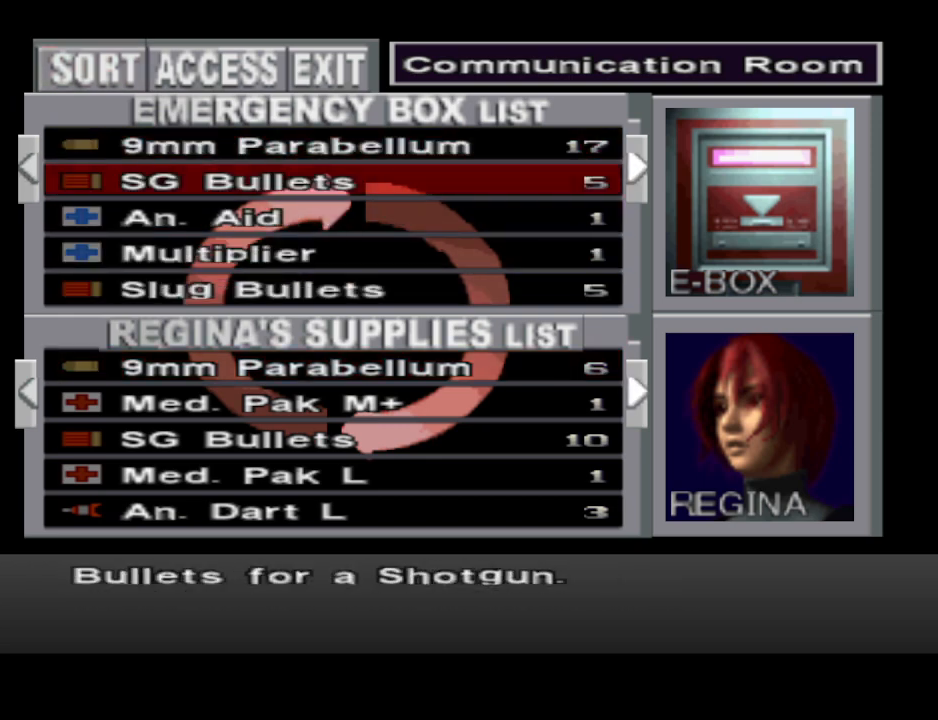
{"buttons": [], "events": [[333, "DPAD_UP", "down"], [400, "DPAD_UP", "up"]]}
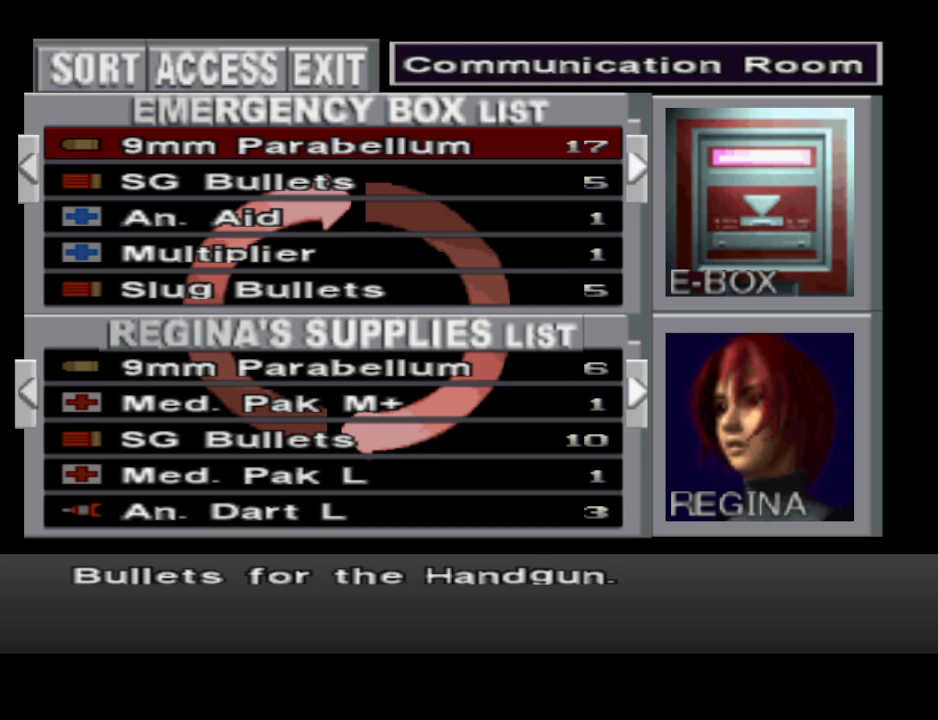
{"buttons": [], "events": [[133, "DPAD_DOWN", "down"], [233, "DPAD_DOWN", "up"]]}